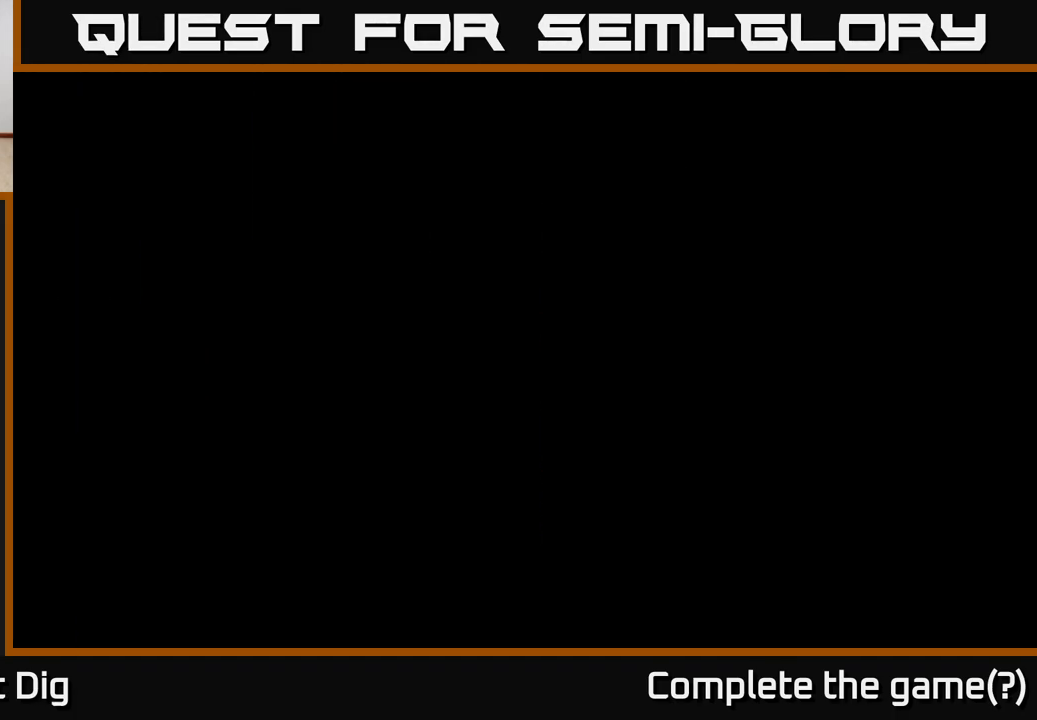
Gameplay with a controller (Xbox layout); each line is a JSON object with the inputs held at the frame after it. "events" lists button and stick changes between this image and that frame as [ms after this image, input, new state], when the widget could be followed in between.
{"buttons": ["A"], "left_stick": "right", "right_stick": "center", "events": [[167, "A", "down"], [317, "A", "up"], [450, "A", "down"]]}
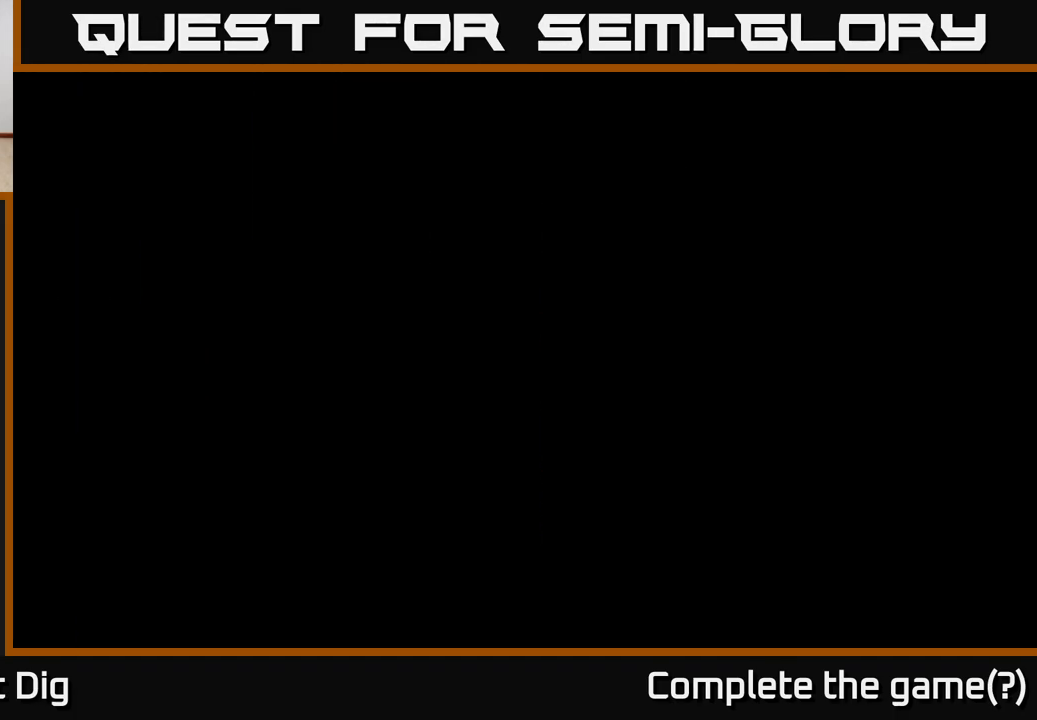
{"buttons": [], "left_stick": "right", "right_stick": "center", "events": [[117, "A", "up"], [233, "A", "down"], [433, "A", "up"]]}
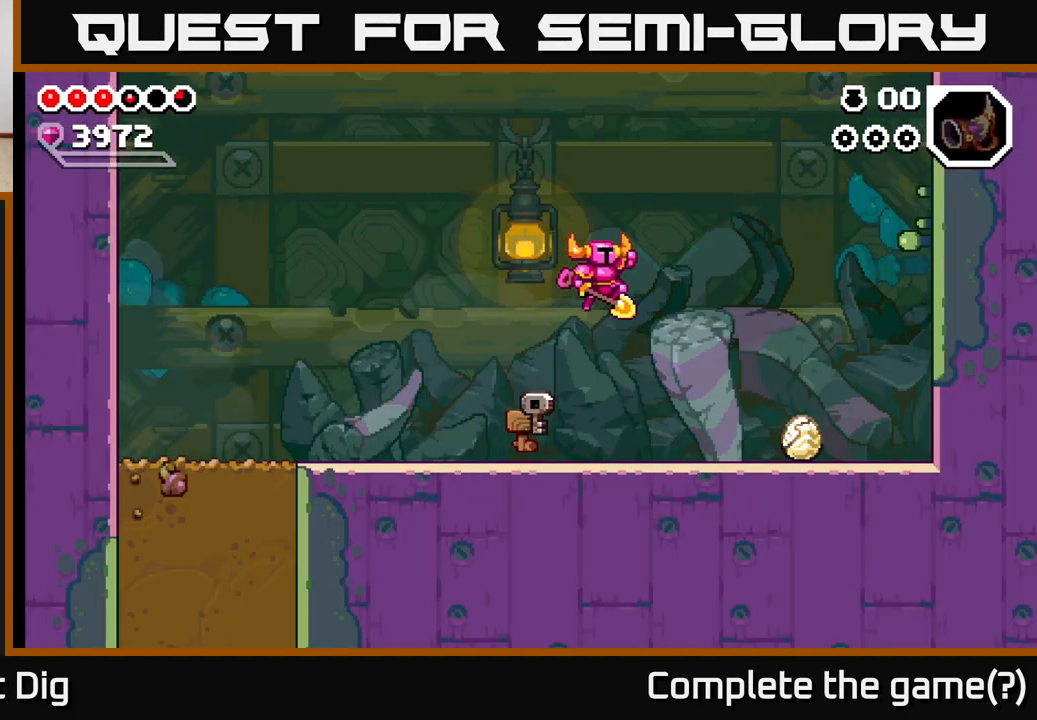
{"buttons": [], "left_stick": "right", "right_stick": "center", "events": []}
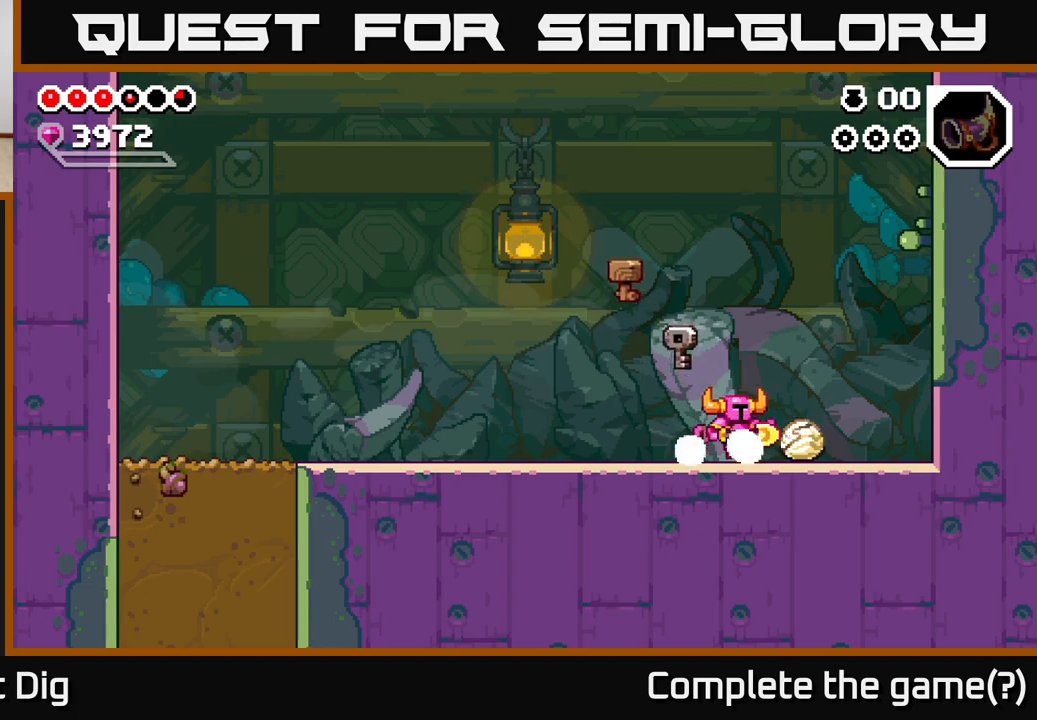
{"buttons": [], "left_stick": "left", "right_stick": "center", "events": [[167, "left_stick", "left"], [200, "A", "down"], [267, "A", "up"]]}
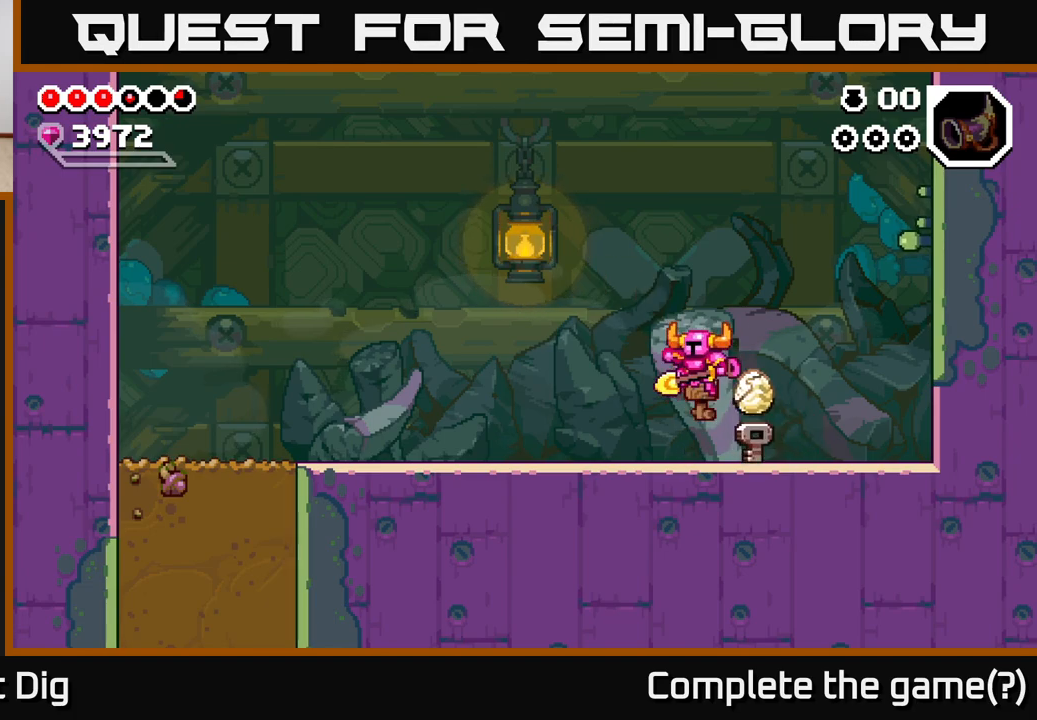
{"buttons": [], "left_stick": "left", "right_stick": "center", "events": [[250, "A", "down"], [300, "A", "up"]]}
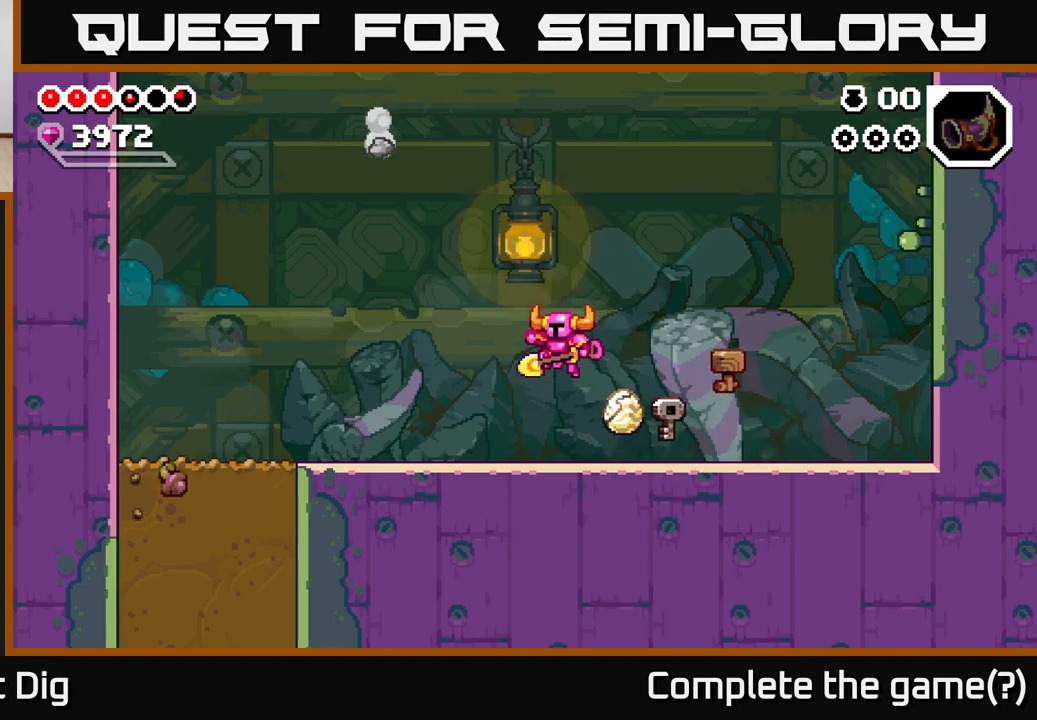
{"buttons": [], "left_stick": "left", "right_stick": "center", "events": [[283, "A", "down"], [350, "A", "up"]]}
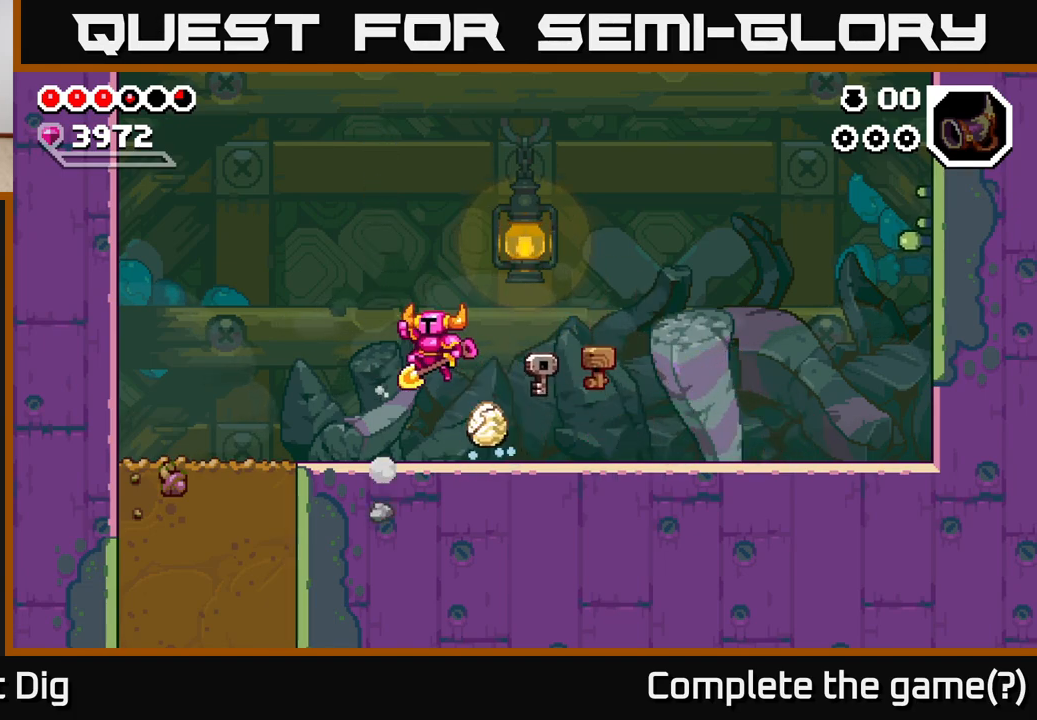
{"buttons": [], "left_stick": "left", "right_stick": "center", "events": []}
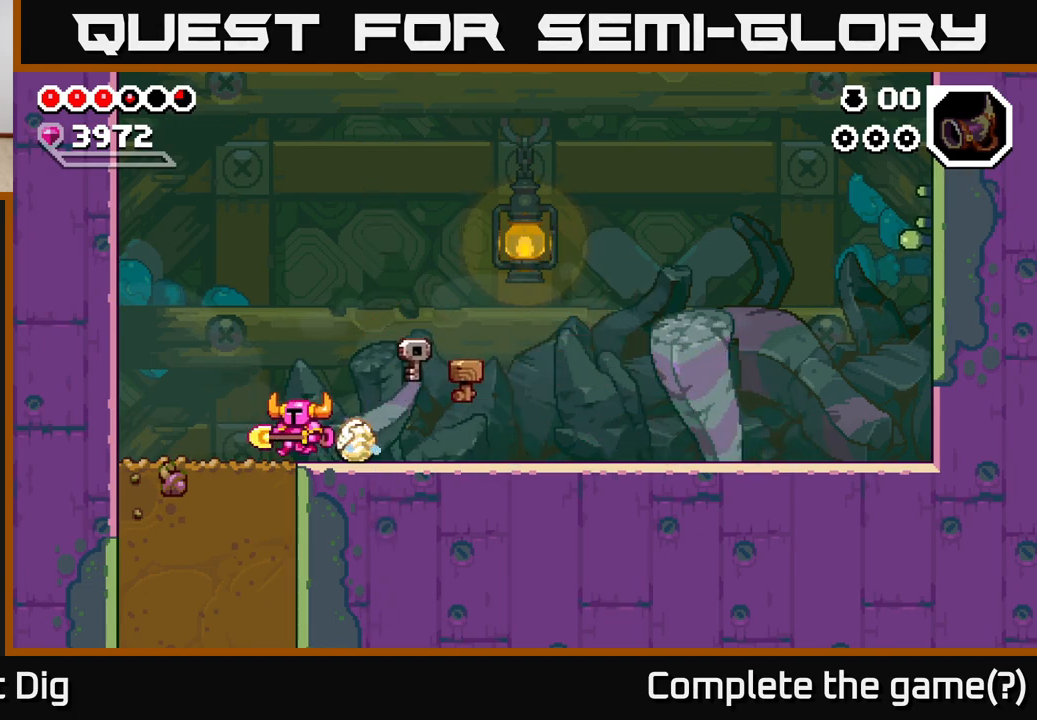
{"buttons": ["X"], "left_stick": "down", "right_stick": "center", "events": [[300, "X", "down"], [333, "left_stick", "down"], [400, "X", "up"], [500, "X", "down"]]}
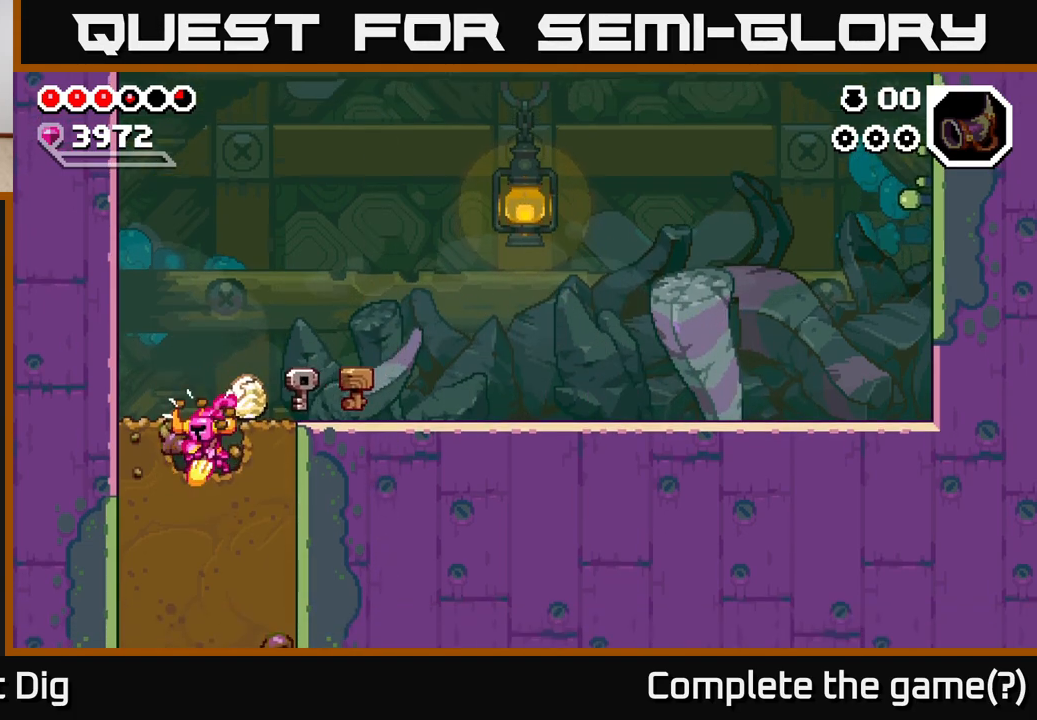
{"buttons": [], "left_stick": "down", "right_stick": "center", "events": [[83, "X", "up"], [167, "X", "down"], [267, "X", "up"], [350, "X", "down"], [450, "X", "up"]]}
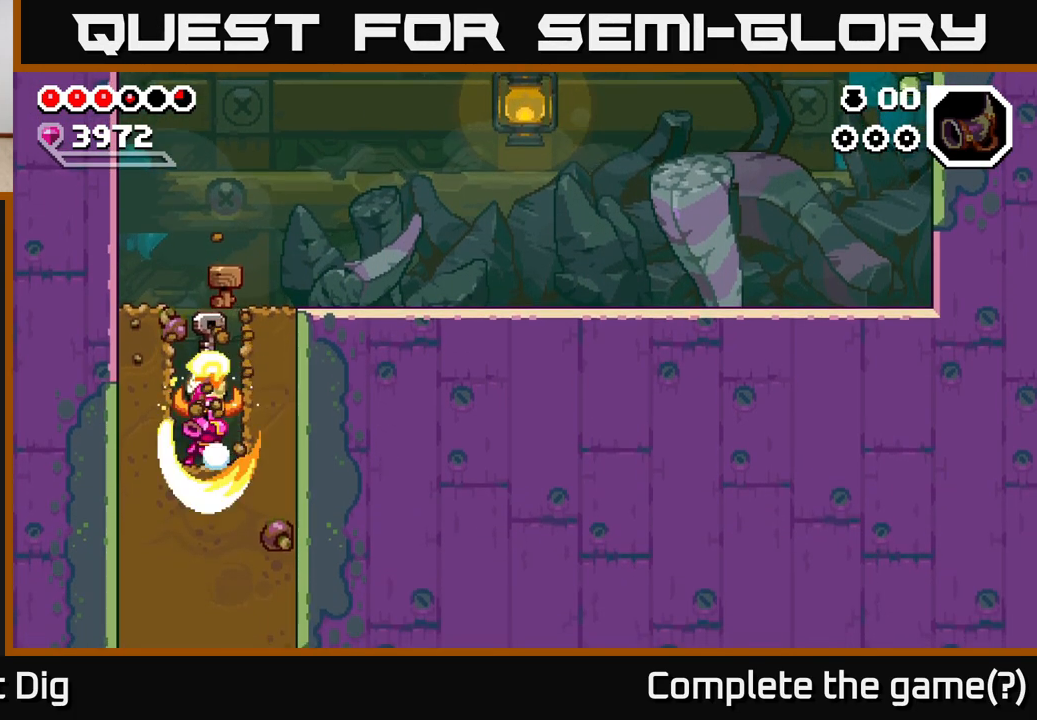
{"buttons": [], "left_stick": "down", "right_stick": "center", "events": [[33, "X", "down"], [133, "X", "up"], [217, "X", "down"], [300, "X", "up"], [383, "X", "down"], [483, "X", "up"]]}
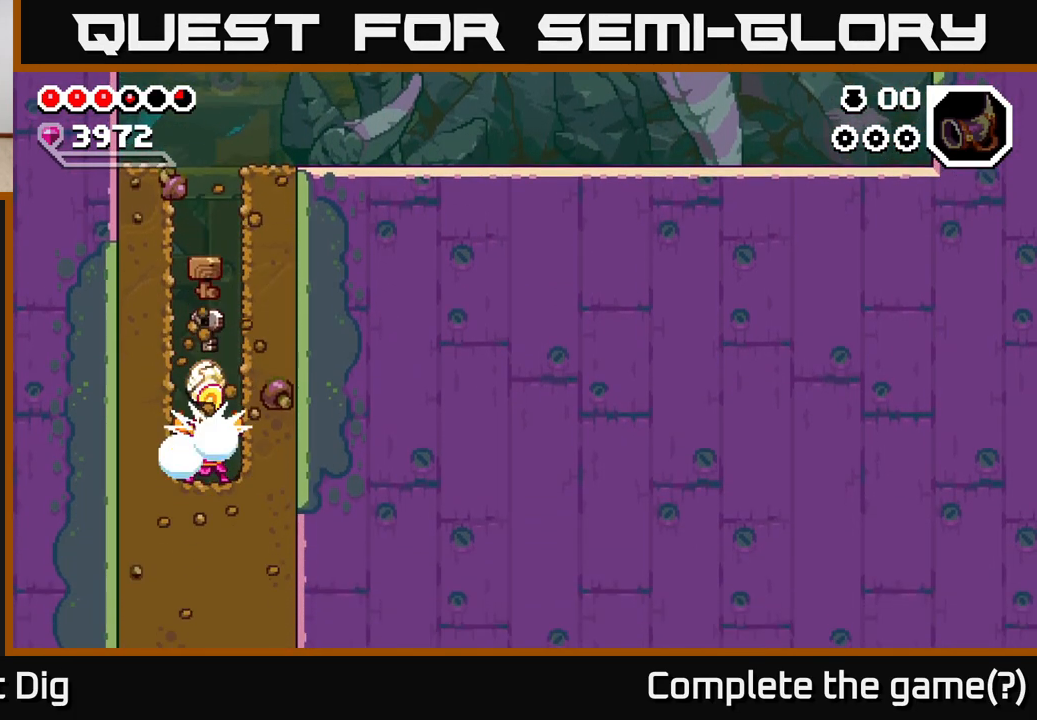
{"buttons": [], "left_stick": "down", "right_stick": "center", "events": [[67, "X", "down"], [167, "X", "up"], [233, "X", "down"], [333, "X", "up"], [433, "X", "down"], [500, "X", "up"]]}
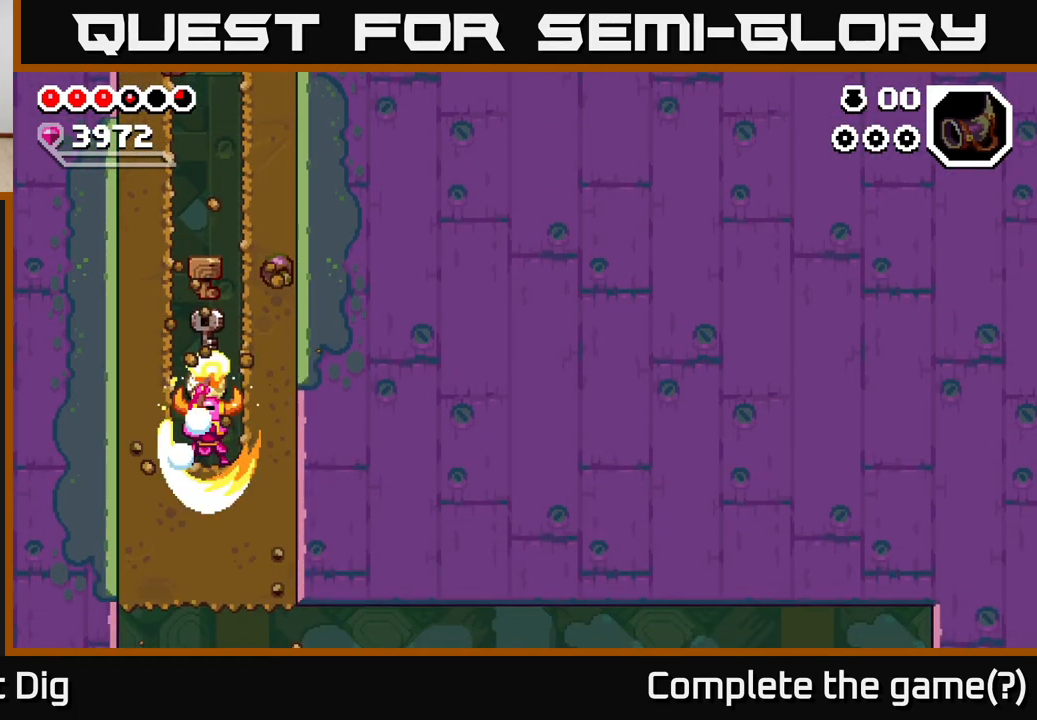
{"buttons": [], "left_stick": "down", "right_stick": "center", "events": [[83, "X", "down"], [200, "X", "up"], [267, "X", "down"], [367, "X", "up"]]}
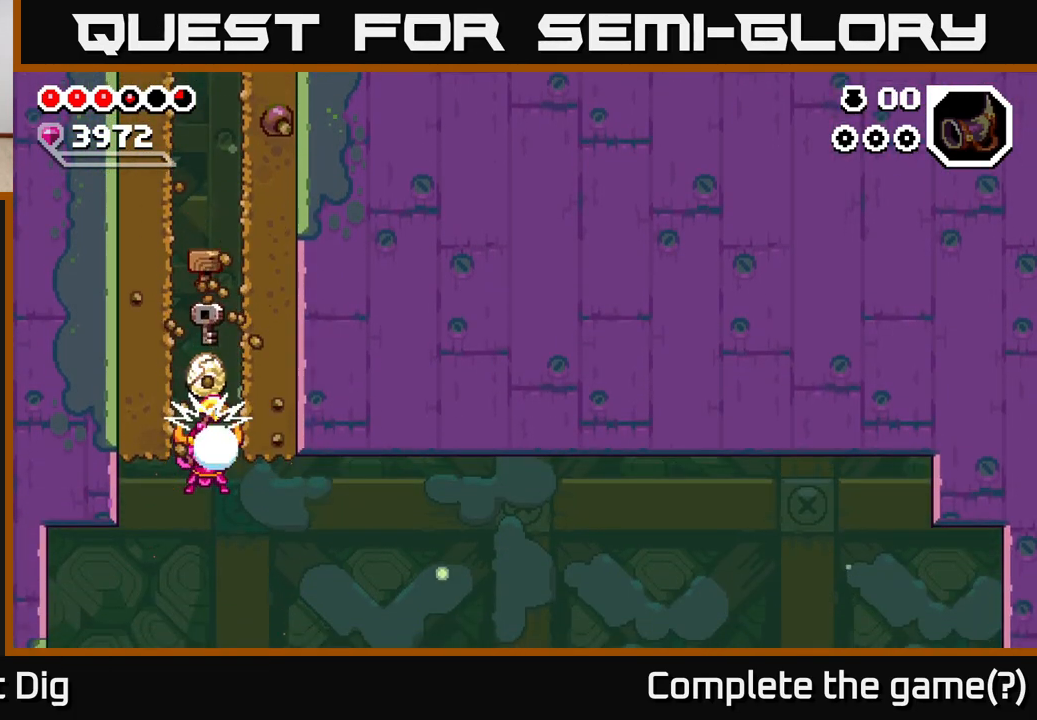
{"buttons": [], "left_stick": "right", "right_stick": "center", "events": [[183, "left_stick", "right"]]}
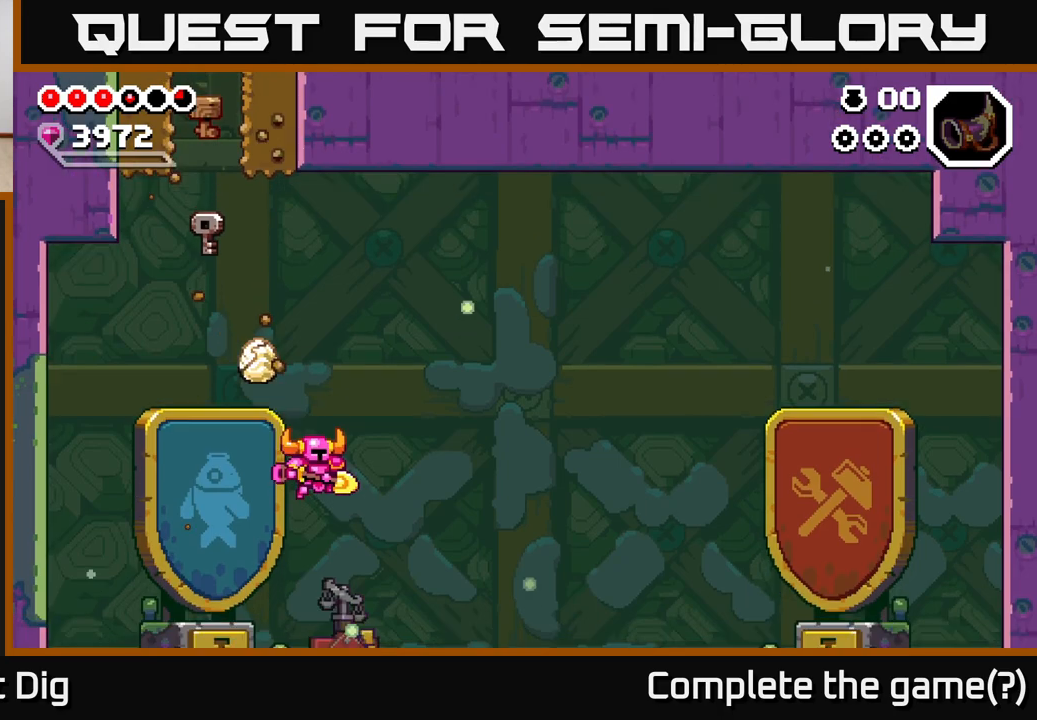
{"buttons": [], "left_stick": "center", "right_stick": "center", "events": [[467, "left_stick", "center"]]}
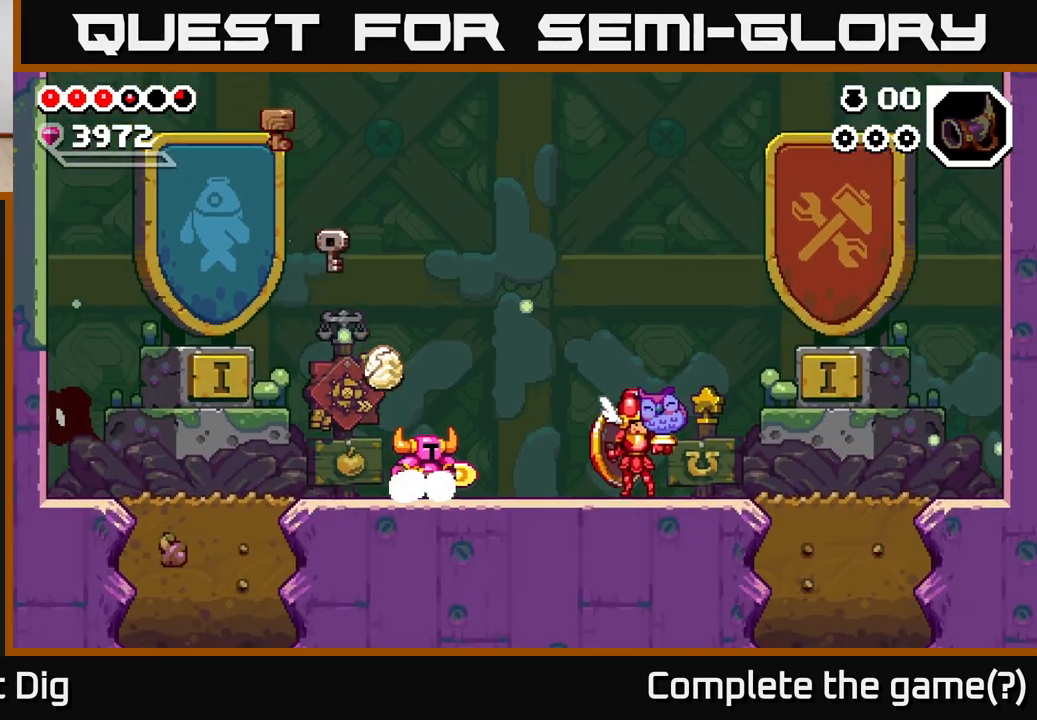
{"buttons": [], "left_stick": "center", "right_stick": "center", "events": []}
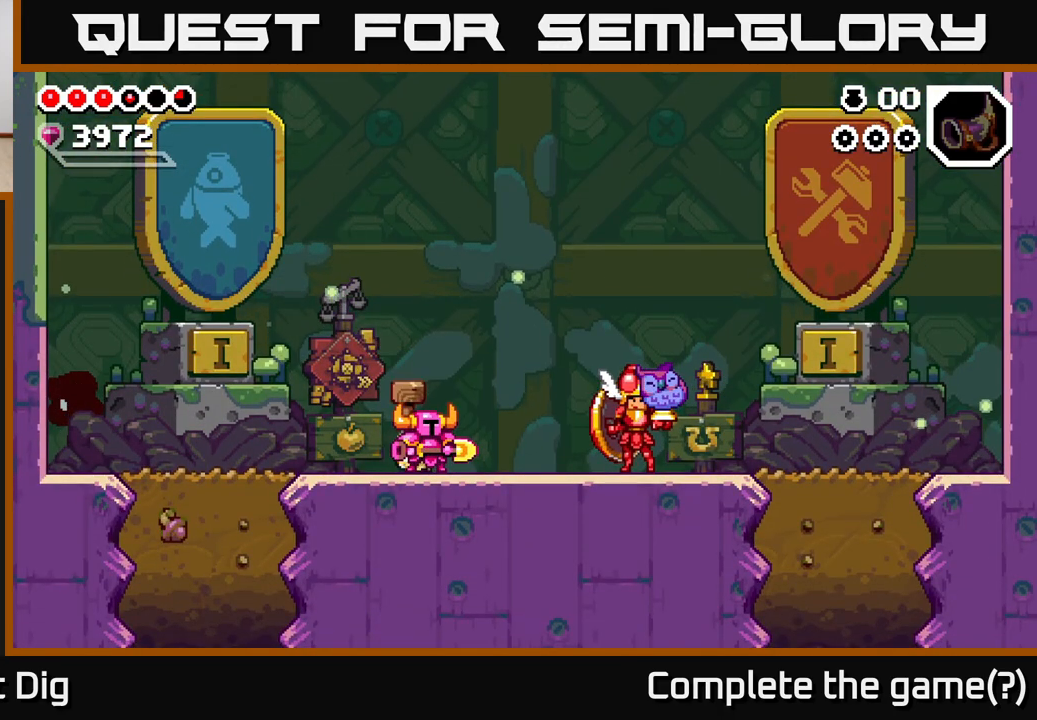
{"buttons": [], "left_stick": "left", "right_stick": "center", "events": [[200, "left_stick", "right"], [500, "left_stick", "left"]]}
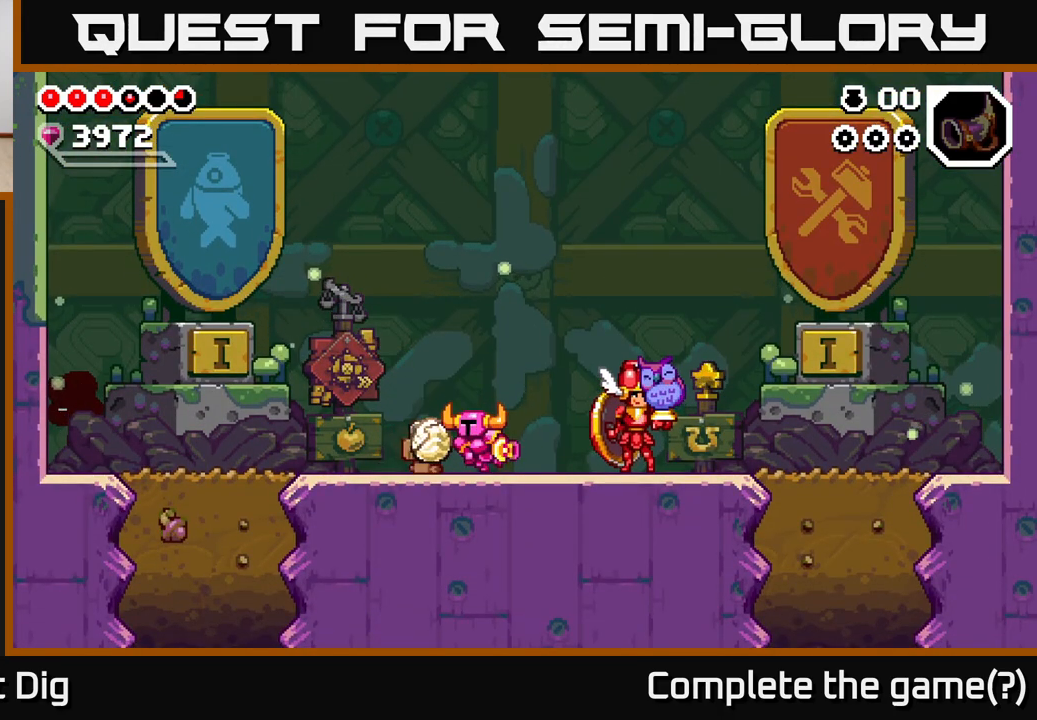
{"buttons": [], "left_stick": "down-left", "right_stick": "center", "events": [[367, "left_stick", "down-left"]]}
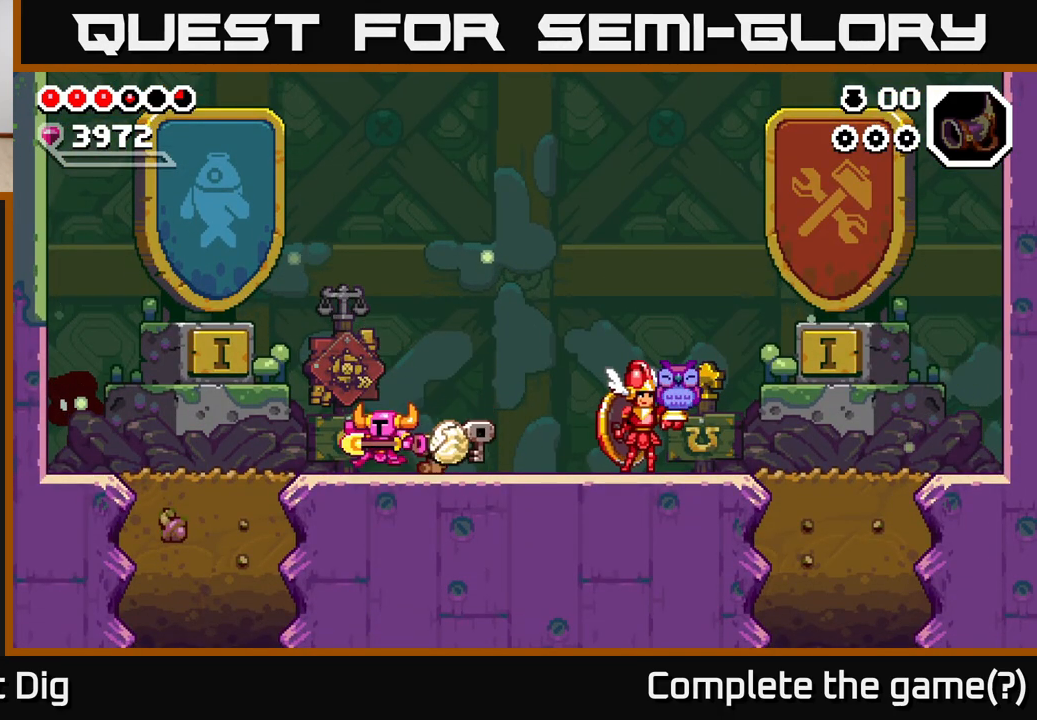
{"buttons": [], "left_stick": "right", "right_stick": "center", "events": [[167, "left_stick", "down-right"], [450, "left_stick", "right"]]}
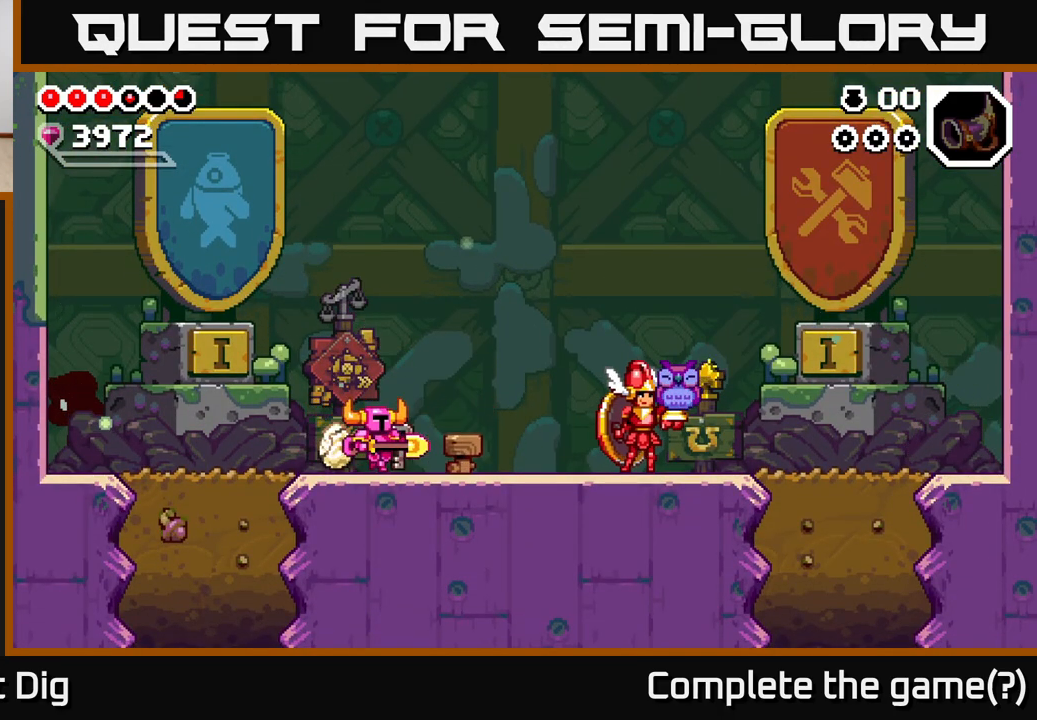
{"buttons": [], "left_stick": "left", "right_stick": "center", "events": [[67, "left_stick", "up-right"], [167, "left_stick", "center"], [367, "left_stick", "left"]]}
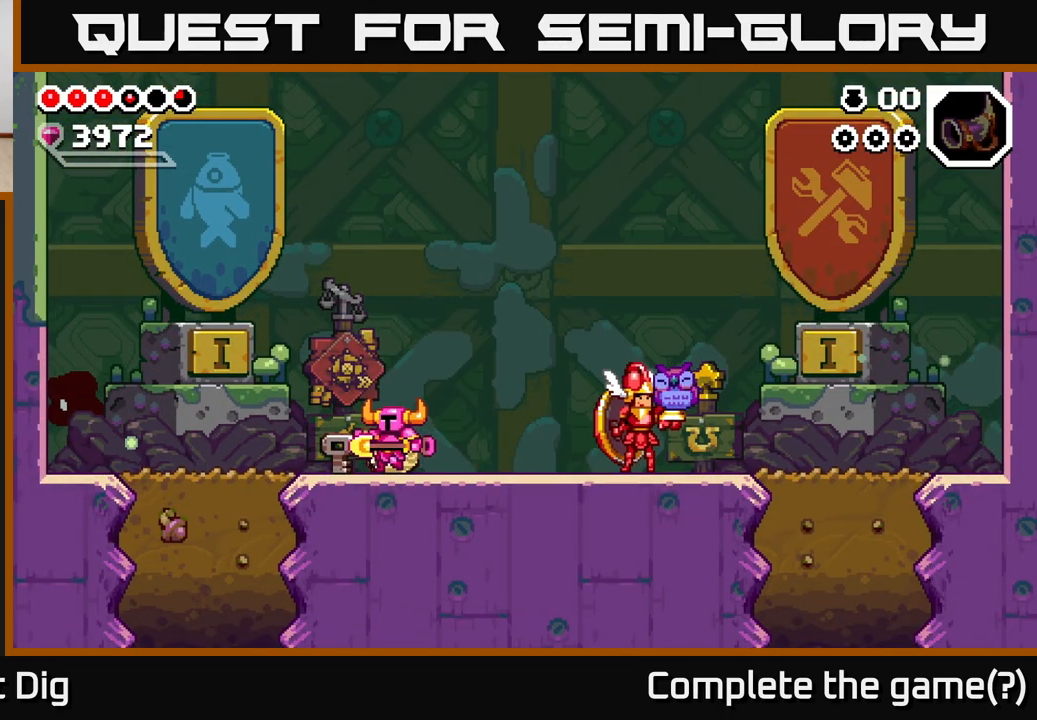
{"buttons": [], "left_stick": "left", "right_stick": "center", "events": []}
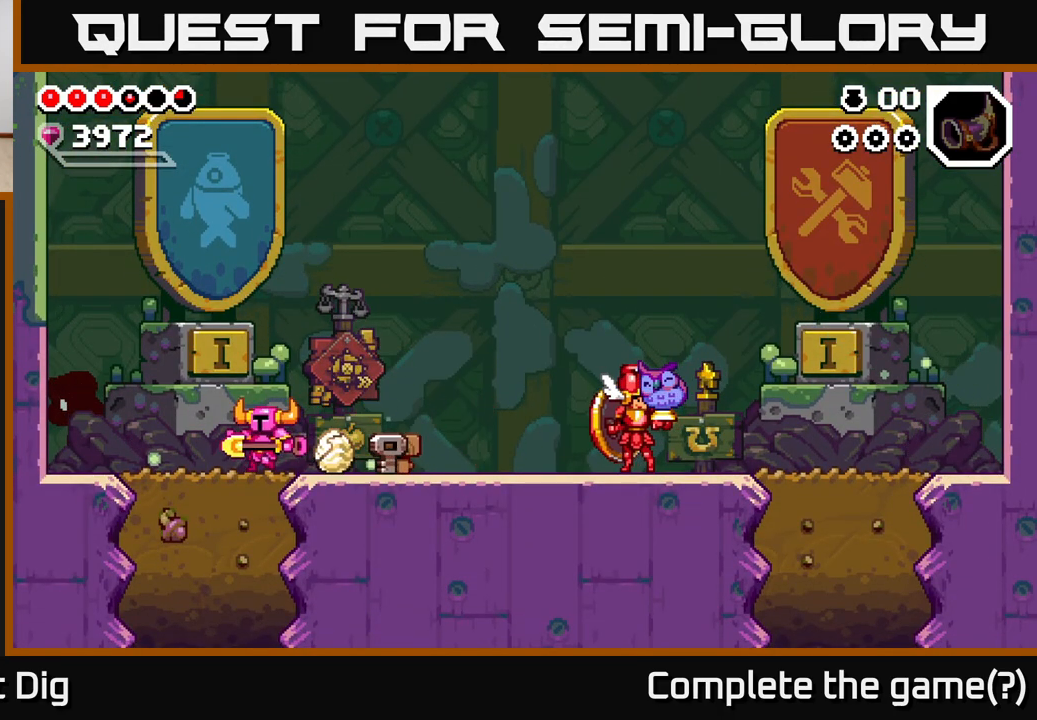
{"buttons": [], "left_stick": "center", "right_stick": "center", "events": [[83, "left_stick", "up-left"], [217, "left_stick", "right"], [317, "left_stick", "center"]]}
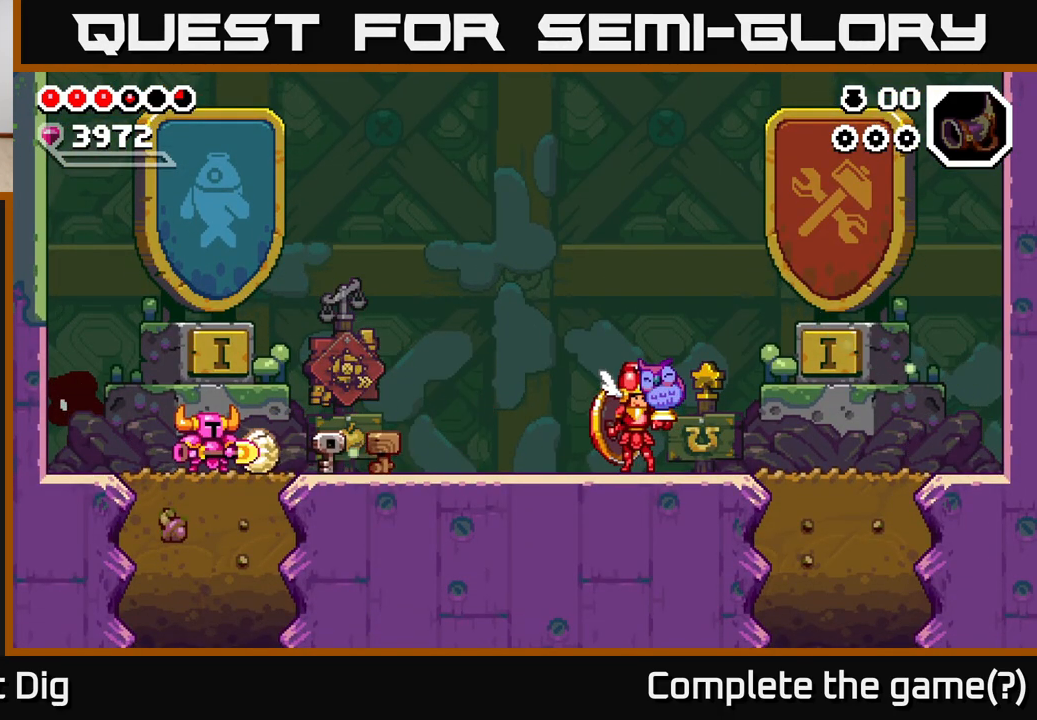
{"buttons": [], "left_stick": "down", "right_stick": "center", "events": [[200, "left_stick", "down"], [250, "X", "down"], [317, "X", "up"], [417, "X", "down"], [500, "X", "up"]]}
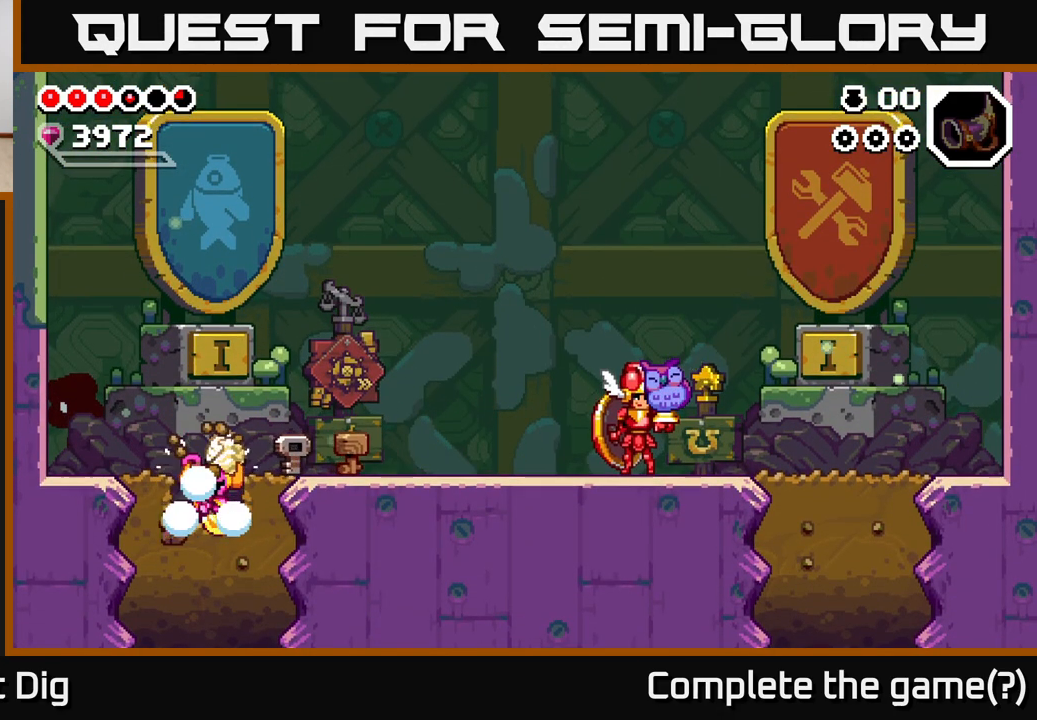
{"buttons": ["X"], "left_stick": "down", "right_stick": "center", "events": [[67, "X", "down"], [167, "X", "up"], [233, "X", "down"], [317, "X", "up"], [400, "X", "down"]]}
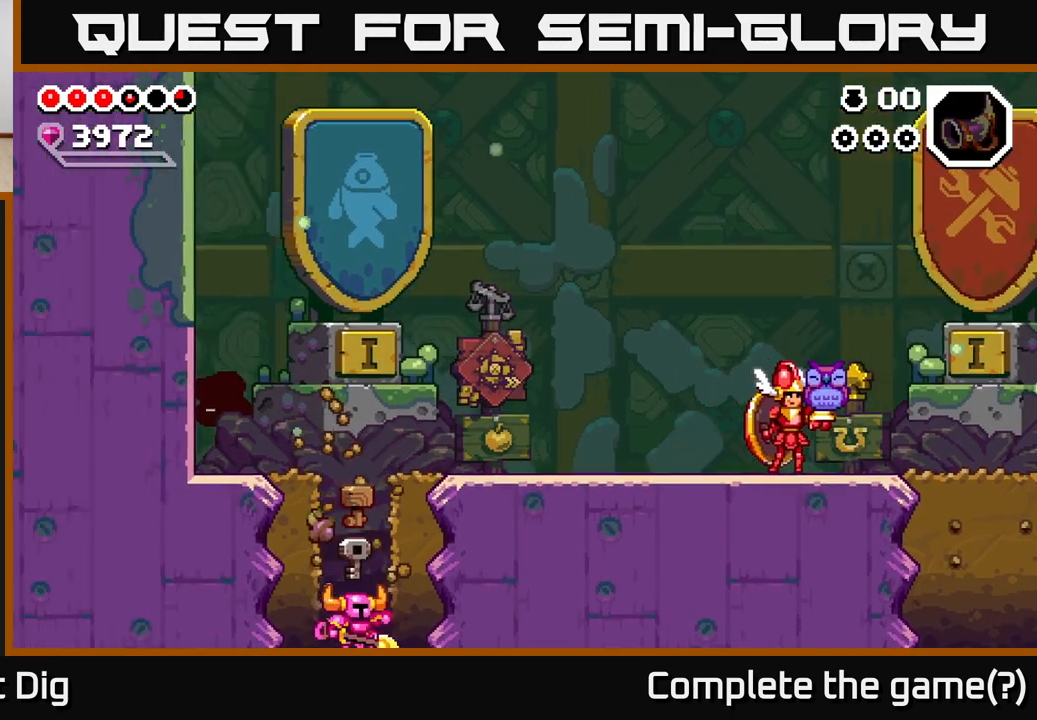
{"buttons": [], "left_stick": "center", "right_stick": "center", "events": [[17, "X", "up"], [250, "left_stick", "center"]]}
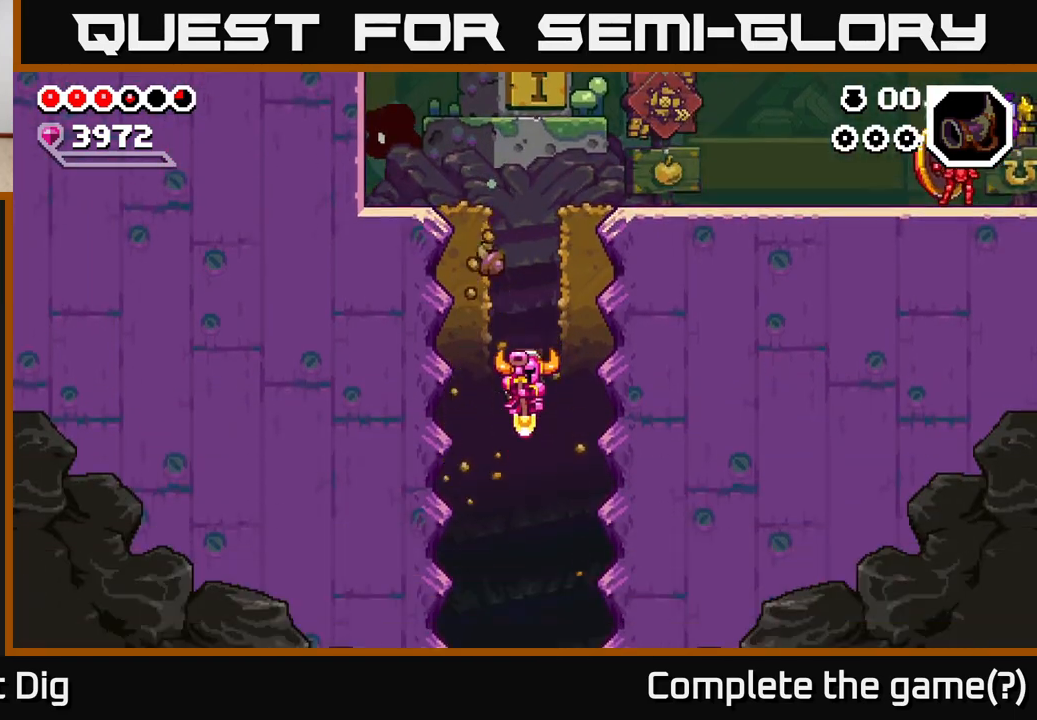
{"buttons": [], "left_stick": "center", "right_stick": "center", "events": []}
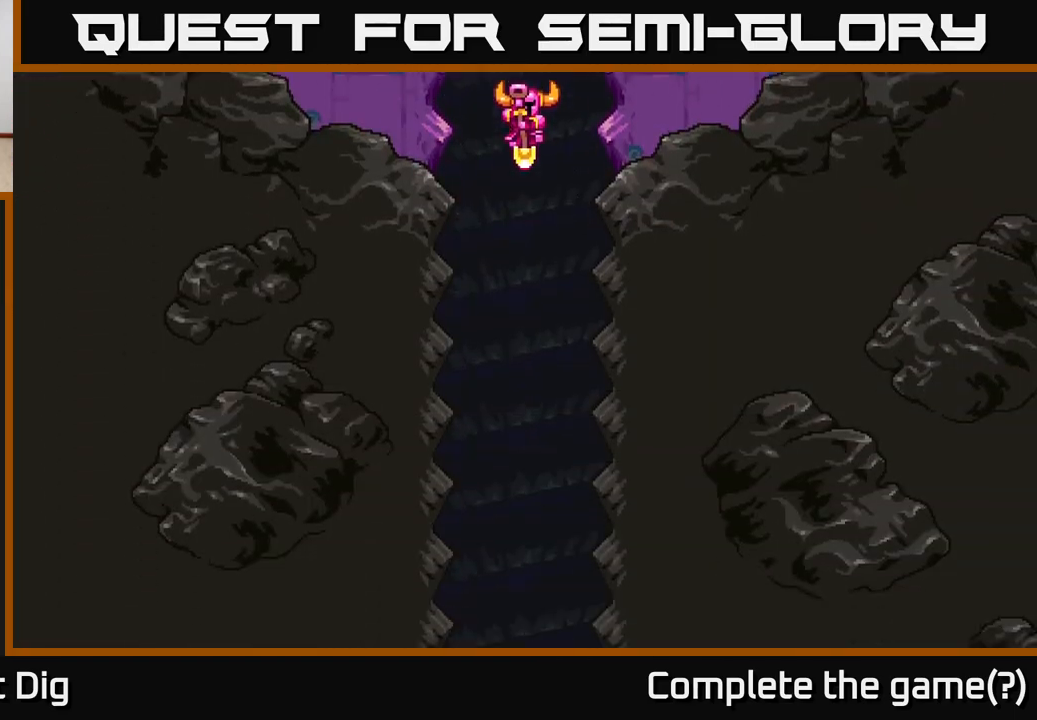
{"buttons": [], "left_stick": "center", "right_stick": "center", "events": []}
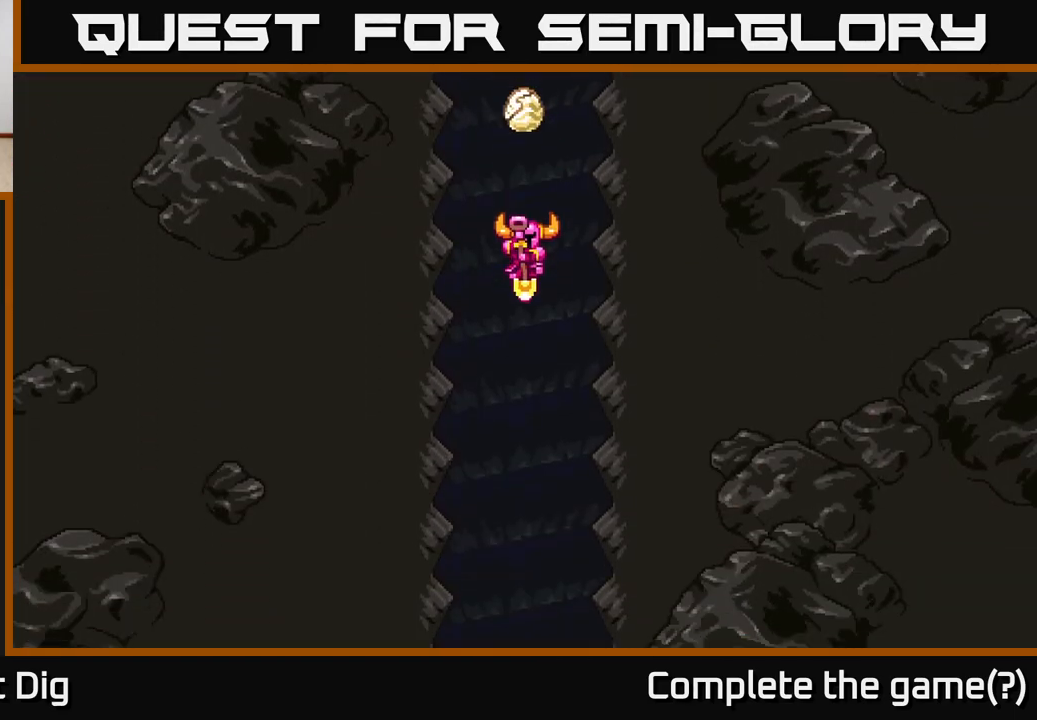
{"buttons": [], "left_stick": "center", "right_stick": "center", "events": []}
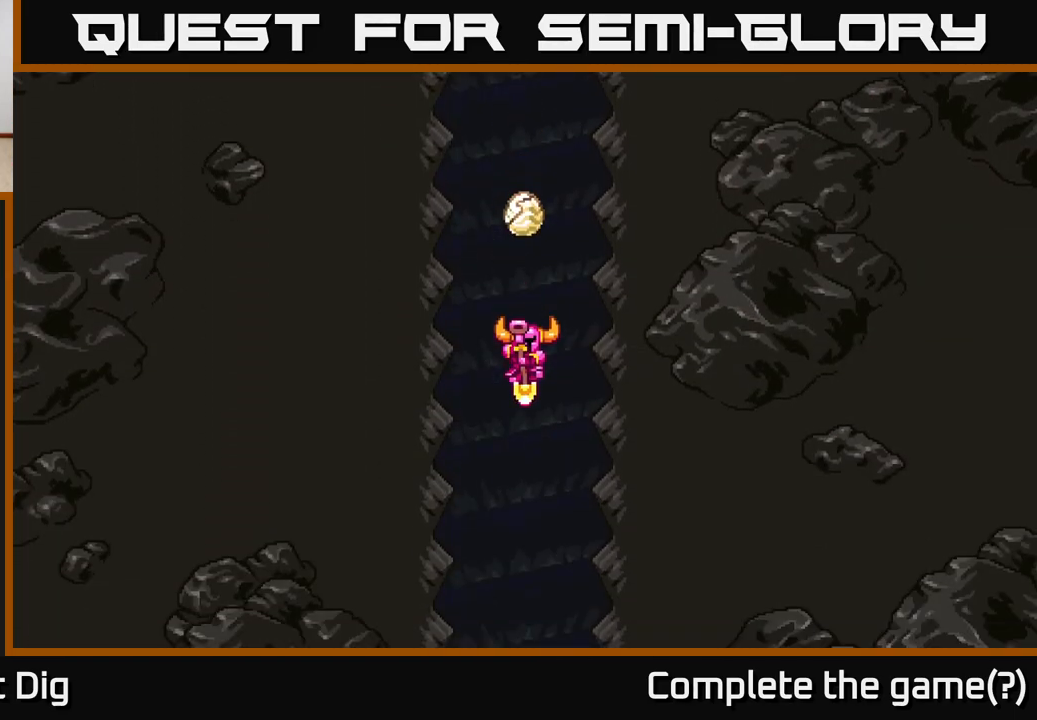
{"buttons": [], "left_stick": "center", "right_stick": "center", "events": []}
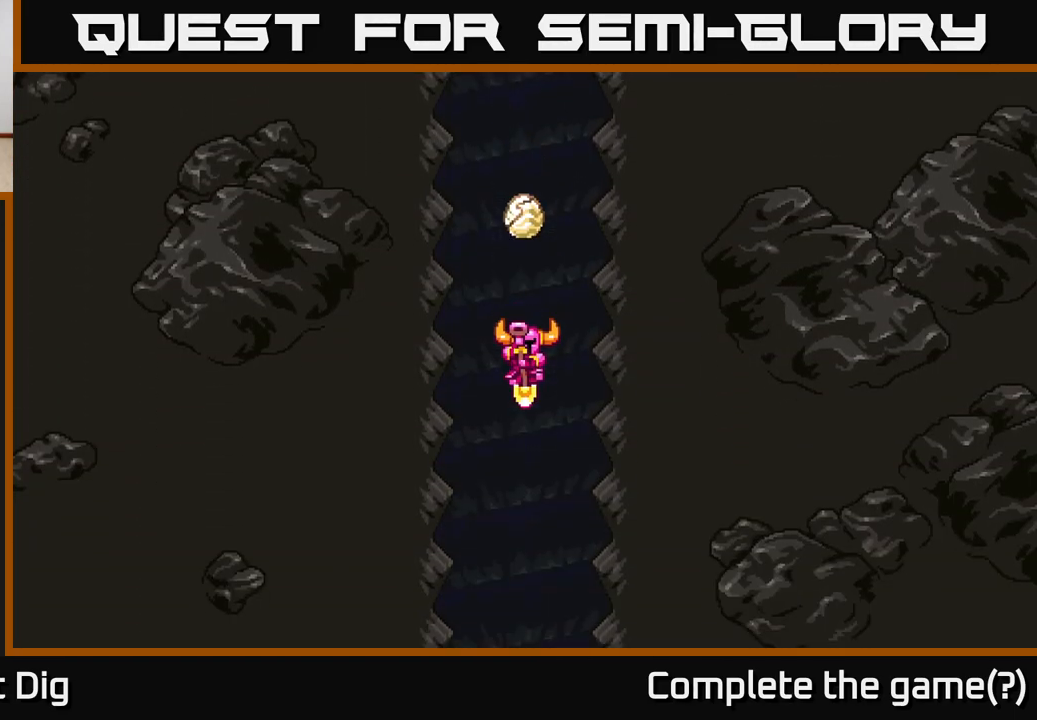
{"buttons": [], "left_stick": "center", "right_stick": "center", "events": []}
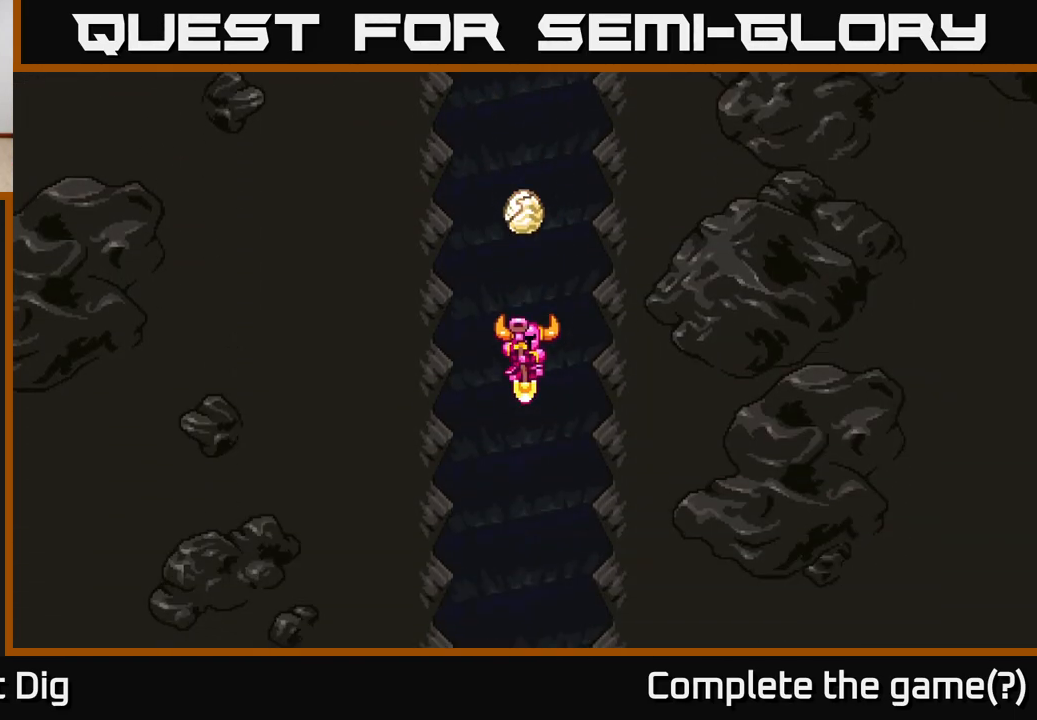
{"buttons": [], "left_stick": "center", "right_stick": "center", "events": []}